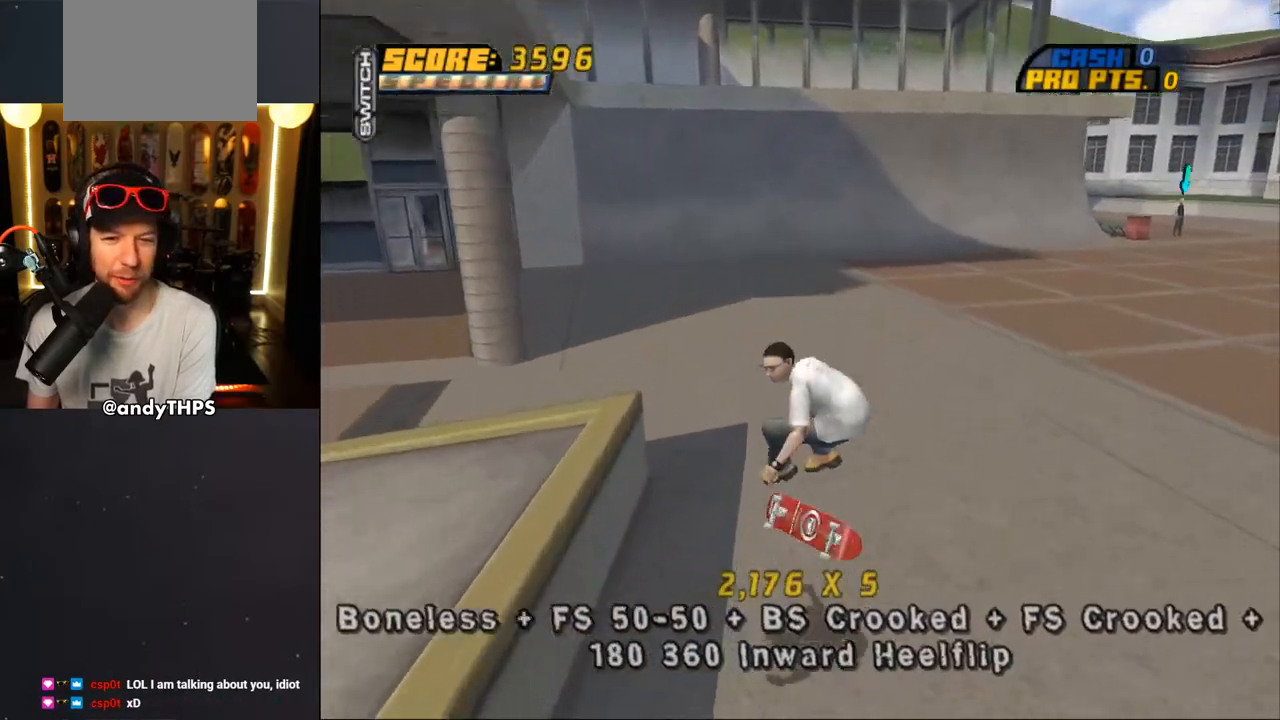
Gameplay with a controller (PlayStation layout); each line is a JSON object with the inputs held at the frame after it. "events" lists button and stick changes between this image and that frame as [ms after this image, input, new state], when the widget could be followed in between. Not read: L1 R2.
{"buttons": ["L2", "DPAD_RIGHT"], "left_stick": "center", "right_stick": "center", "events": [[467, "DPAD_RIGHT", "down"], [467, "L2", "down"], [483, "CROSS", "up"]]}
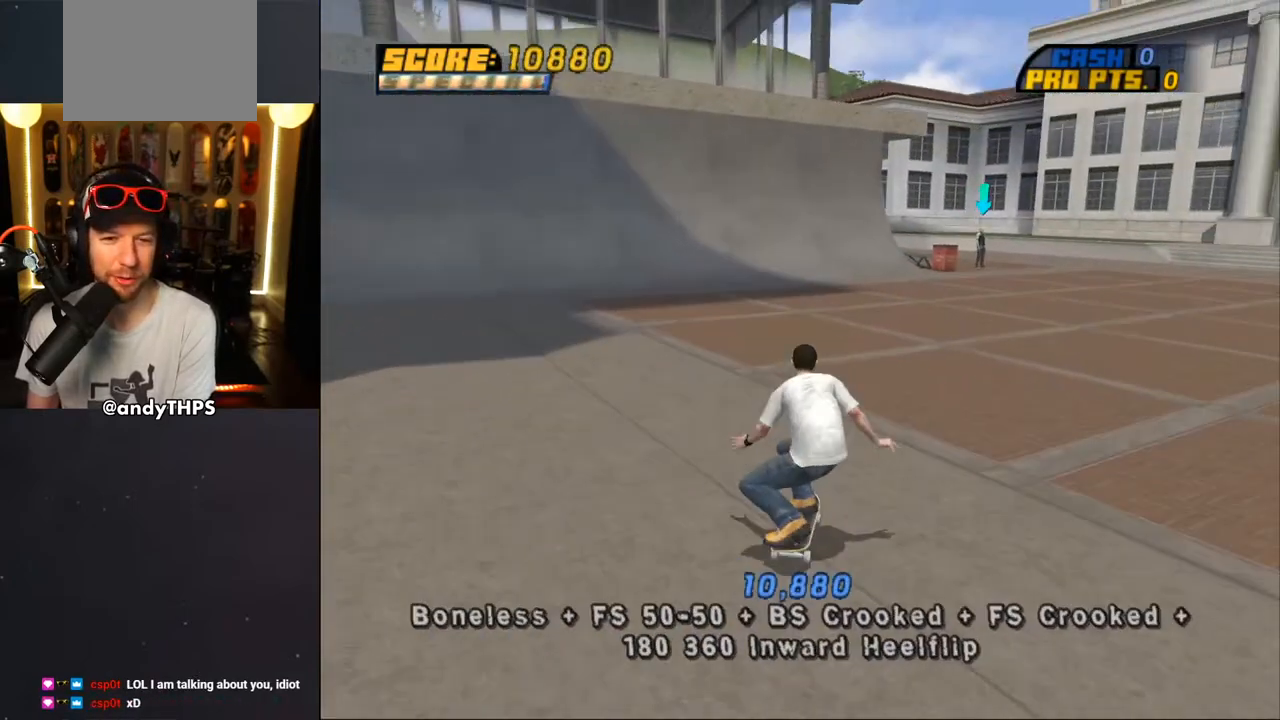
{"buttons": ["CROSS"], "left_stick": "center", "right_stick": "center", "events": [[67, "CROSS", "down"], [133, "DPAD_RIGHT", "up"], [500, "L2", "up"]]}
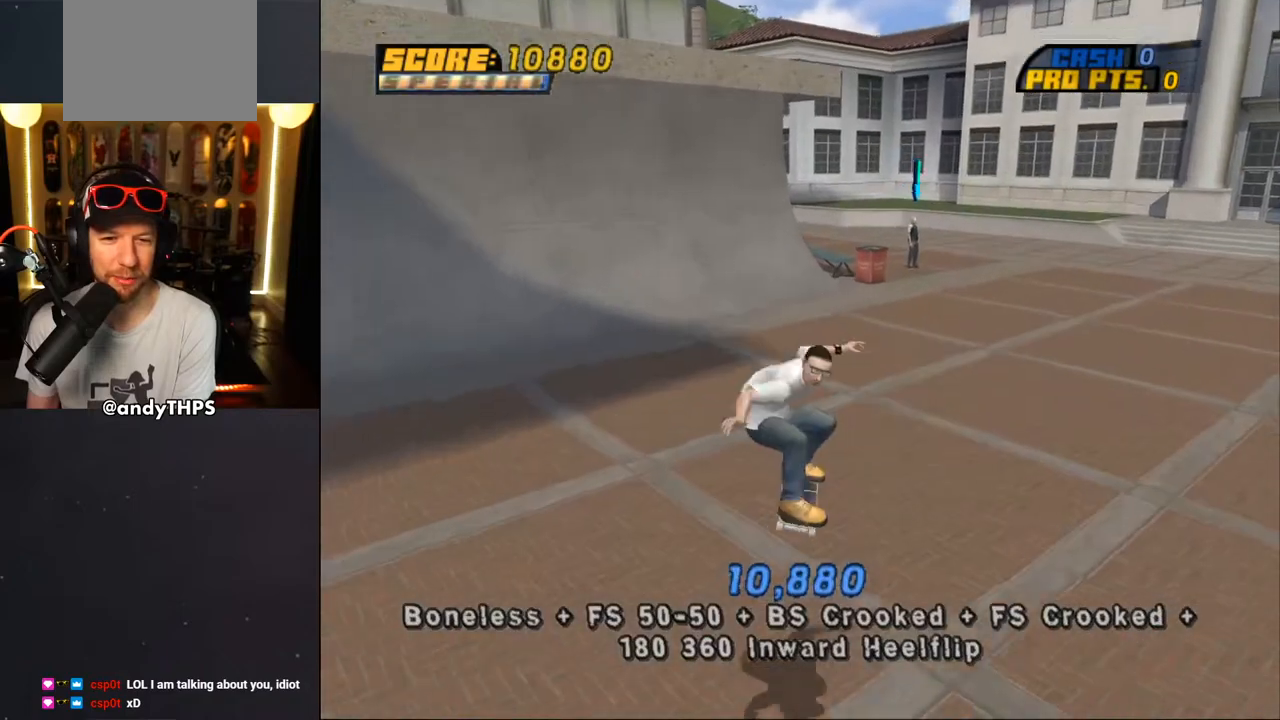
{"buttons": ["CROSS", "DPAD_LEFT"], "left_stick": "center", "right_stick": "center", "events": [[133, "DPAD_LEFT", "down"]]}
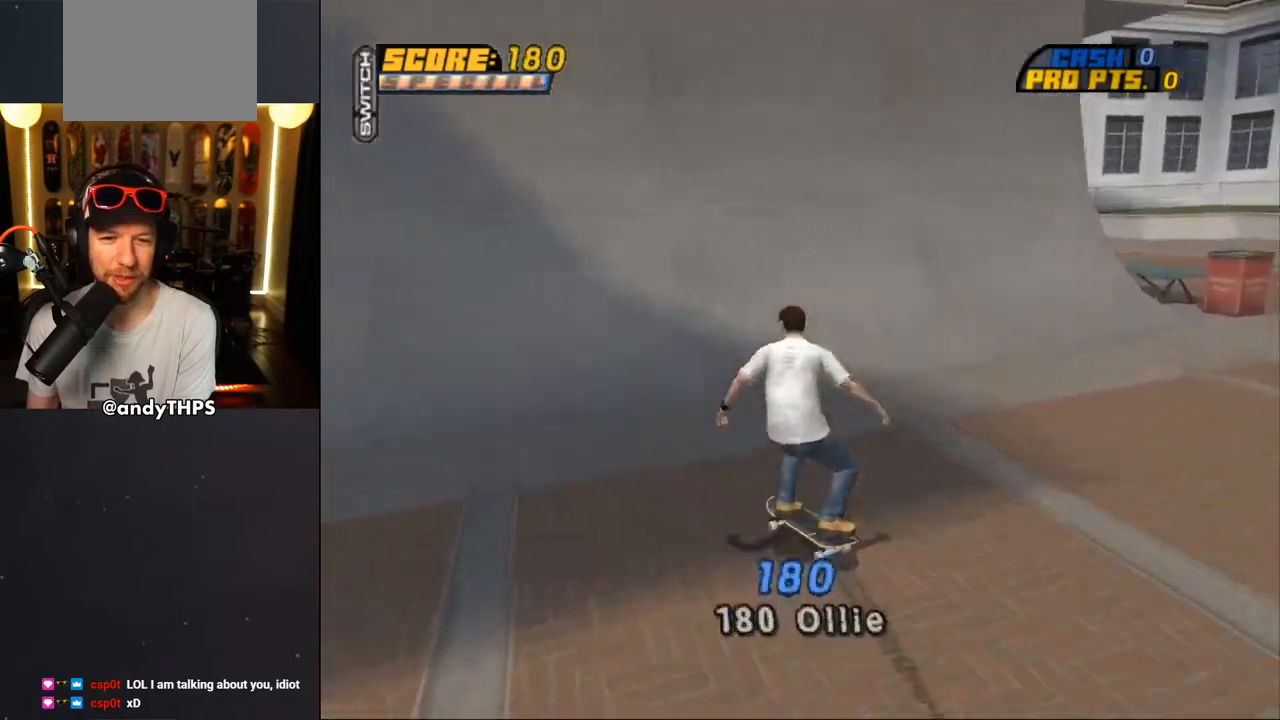
{"buttons": ["CROSS", "DPAD_UP"], "left_stick": "center", "right_stick": "center", "events": [[150, "DPAD_UP", "down"], [300, "DPAD_UP", "up"], [367, "DPAD_LEFT", "up"], [367, "DPAD_UP", "down"]]}
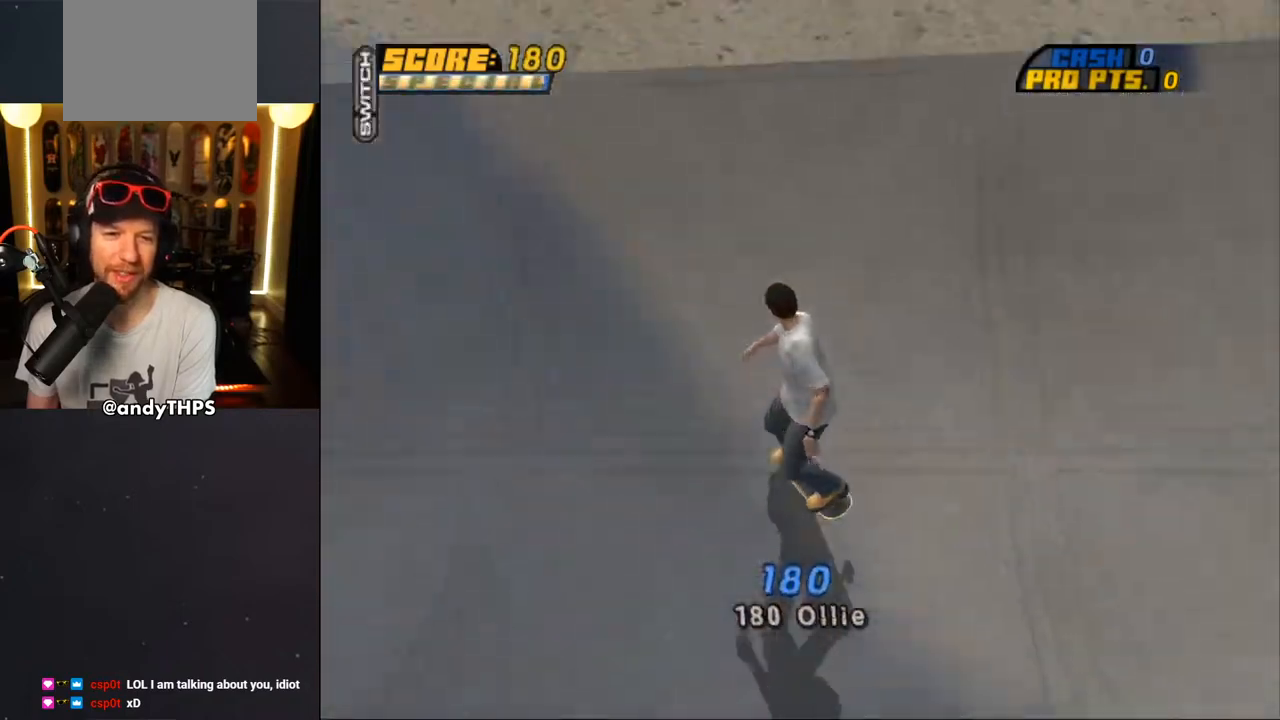
{"buttons": ["CROSS"], "left_stick": "center", "right_stick": "center", "events": [[17, "DPAD_LEFT", "down"], [83, "CROSS", "up"], [83, "TRIANGLE", "down"], [333, "DPAD_LEFT", "up"], [383, "DPAD_UP", "up"], [450, "CROSS", "down"], [483, "TRIANGLE", "up"]]}
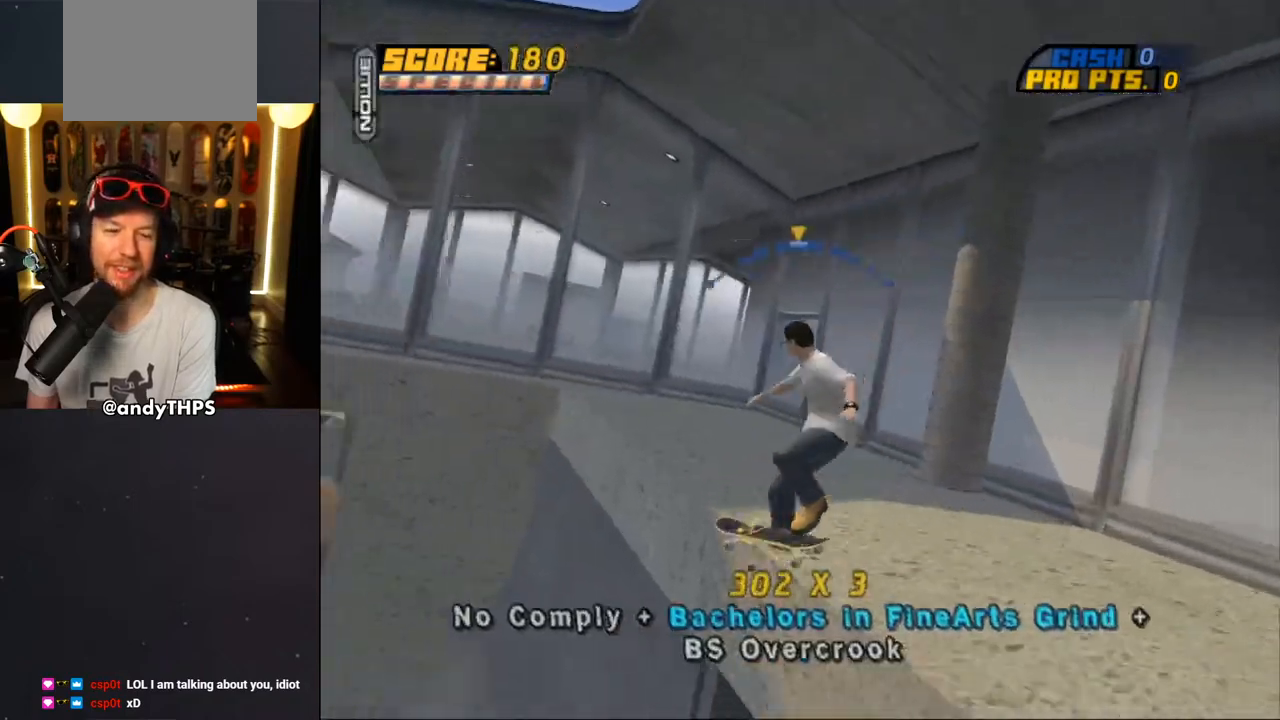
{"buttons": [], "left_stick": "center", "right_stick": "center", "events": [[417, "CROSS", "up"]]}
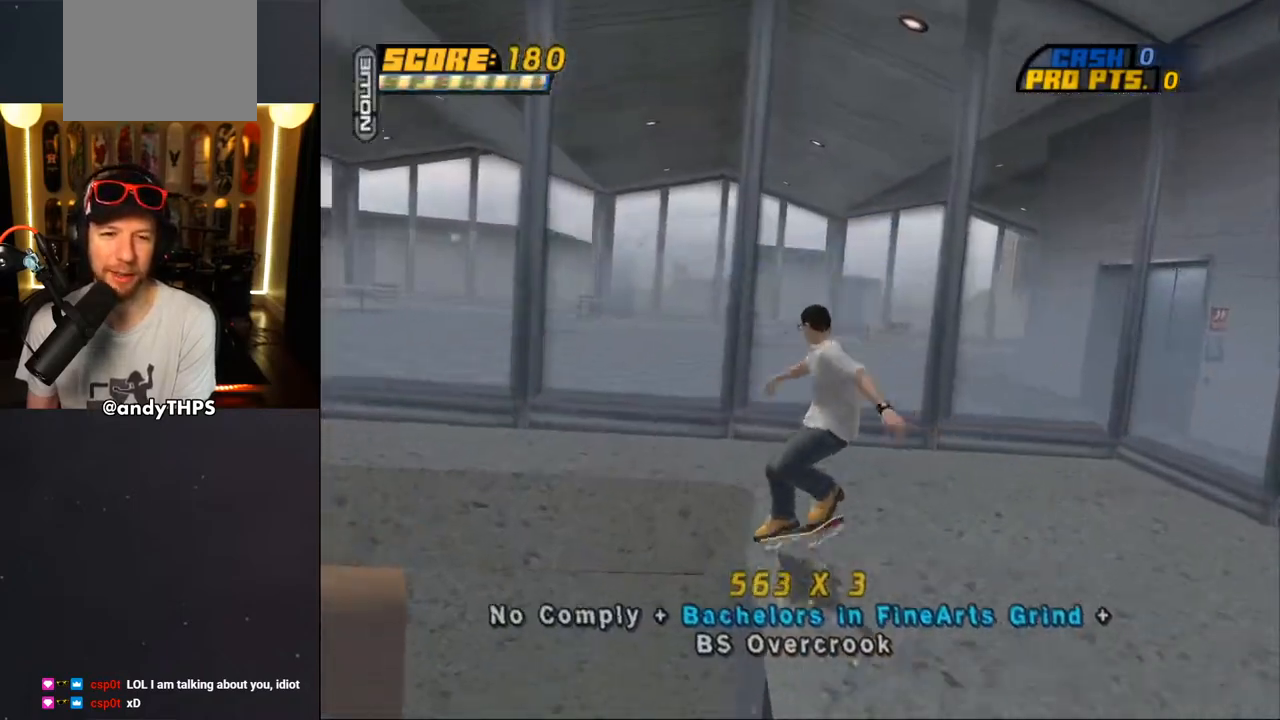
{"buttons": ["CROSS", "DPAD_UP"], "left_stick": "center", "right_stick": "center", "events": [[33, "CROSS", "down"], [317, "DPAD_DOWN", "down"], [400, "DPAD_DOWN", "up"], [500, "DPAD_UP", "down"]]}
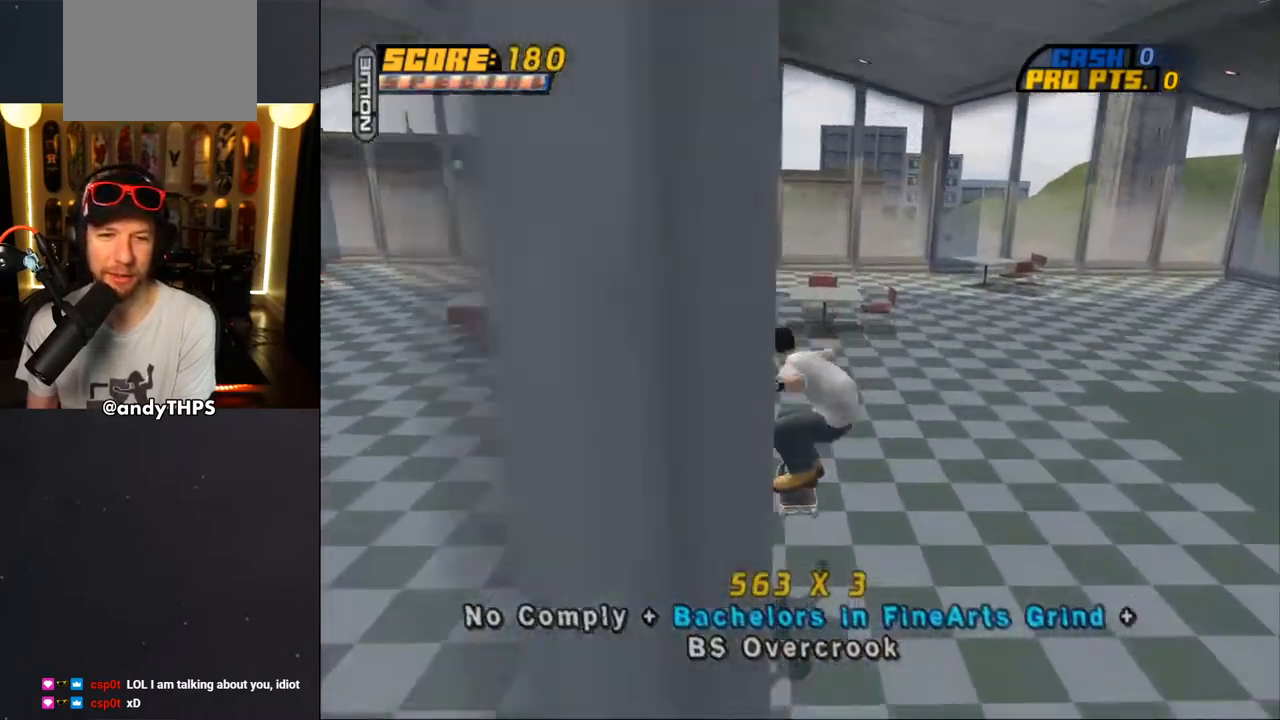
{"buttons": ["CROSS"], "left_stick": "center", "right_stick": "center", "events": [[133, "DPAD_UP", "up"], [433, "DPAD_RIGHT", "down"], [500, "DPAD_RIGHT", "up"]]}
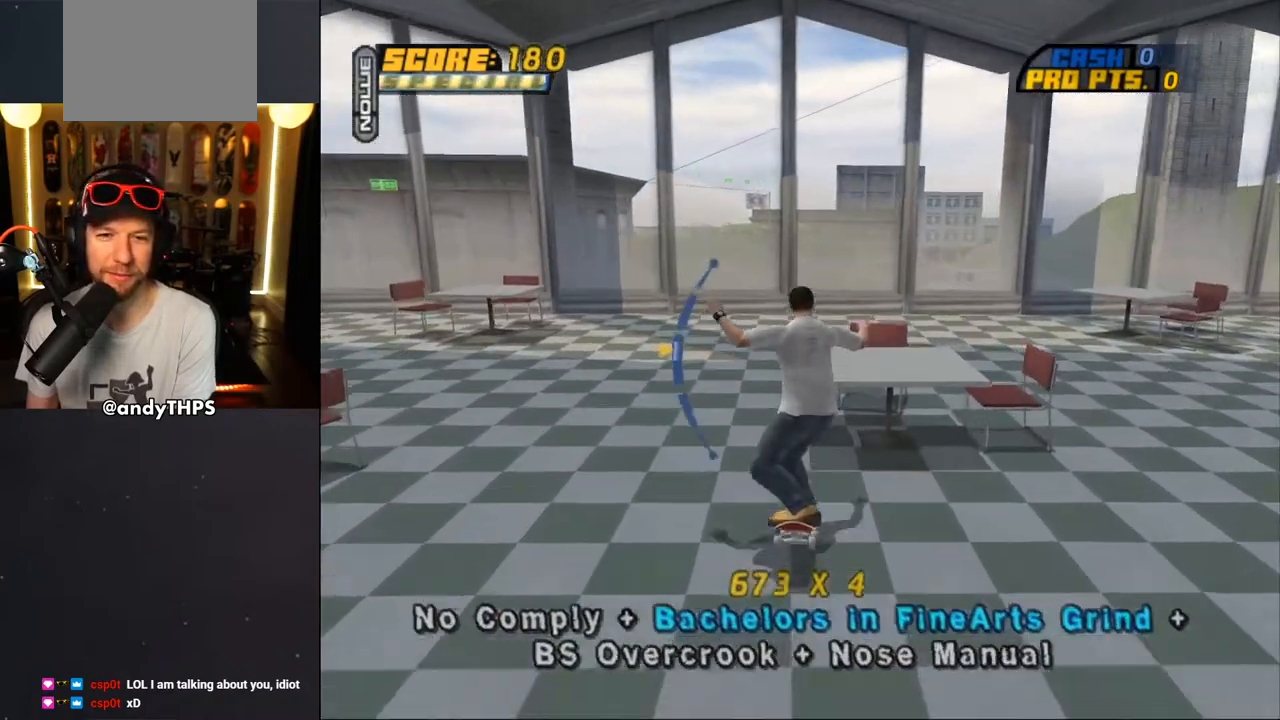
{"buttons": ["CROSS", "R1"], "left_stick": "center", "right_stick": "center", "events": [[133, "DPAD_DOWN", "down"], [217, "R1", "down"], [233, "DPAD_DOWN", "up"], [317, "DPAD_LEFT", "down"], [417, "DPAD_LEFT", "up"]]}
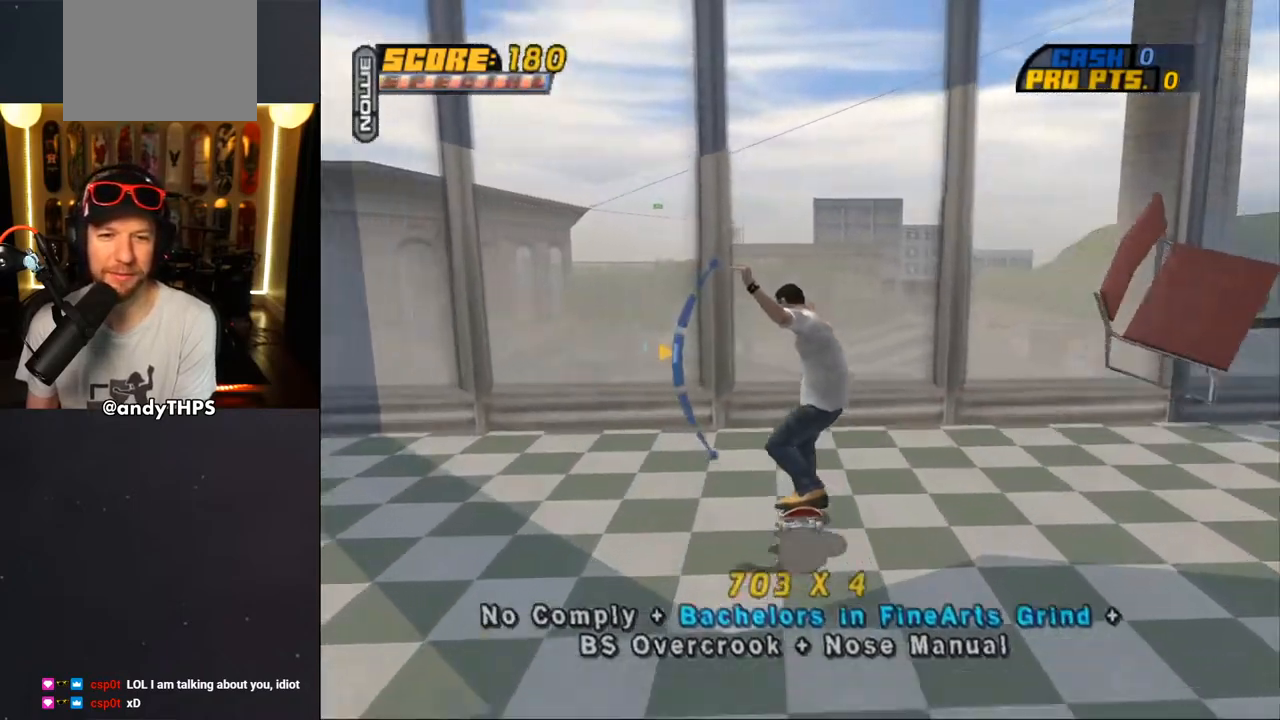
{"buttons": ["R1", "DPAD_RIGHT"], "left_stick": "center", "right_stick": "center", "events": [[83, "CROSS", "up"], [83, "DPAD_RIGHT", "down"], [150, "CIRCLE", "down"], [250, "CIRCLE", "up"], [300, "CIRCLE", "down"], [467, "CIRCLE", "up"]]}
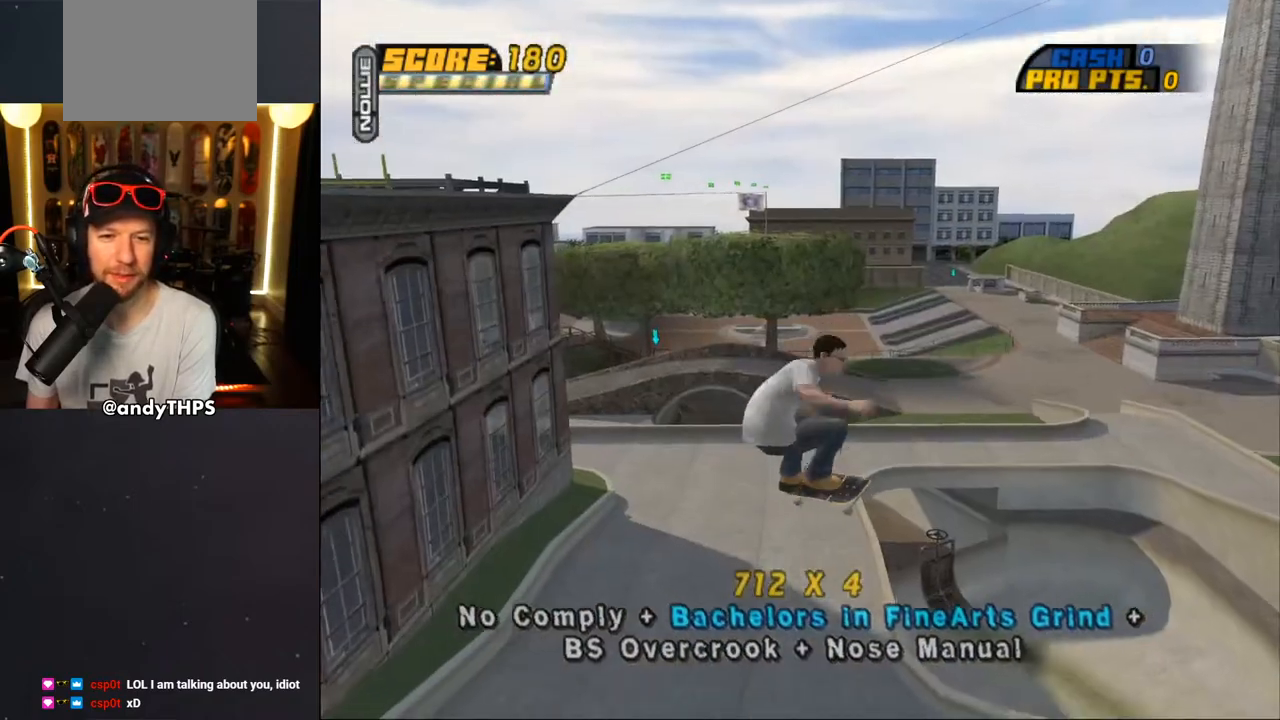
{"buttons": ["CROSS", "R1", "DPAD_RIGHT"], "left_stick": "center", "right_stick": "center", "events": [[117, "CROSS", "down"]]}
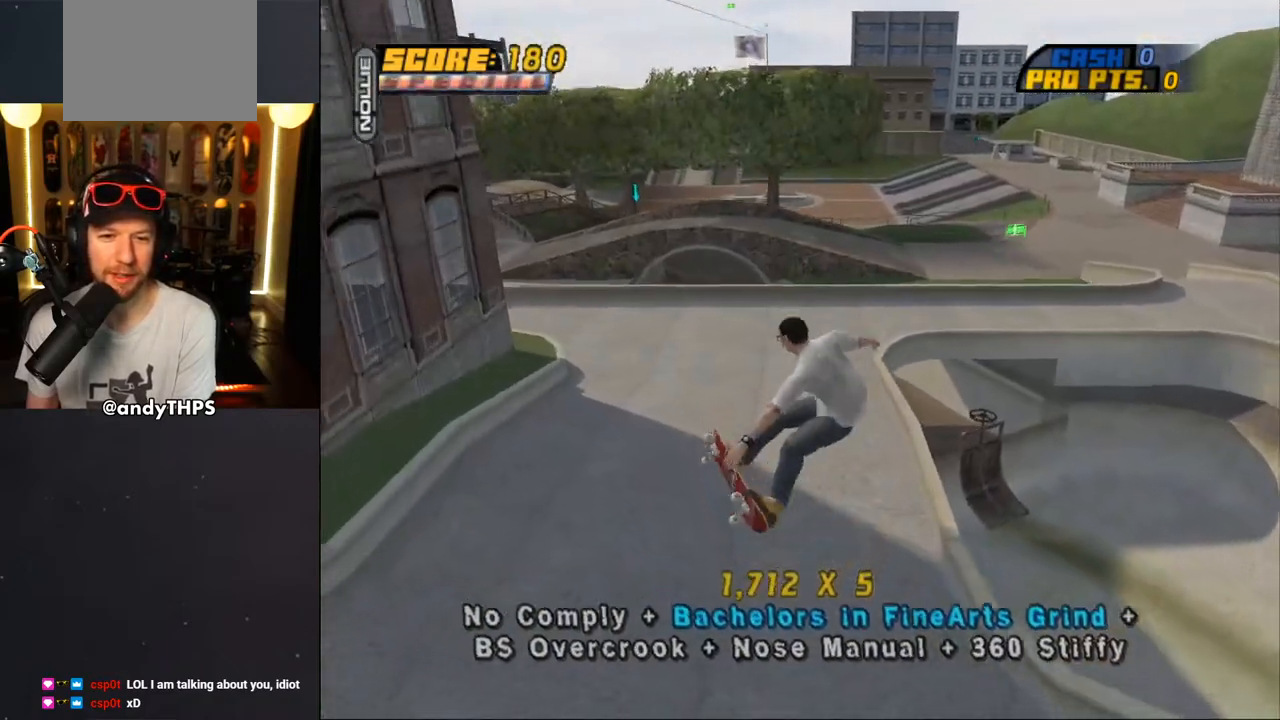
{"buttons": ["CROSS"], "left_stick": "center", "right_stick": "center", "events": [[17, "DPAD_RIGHT", "up"], [17, "R1", "up"], [333, "DPAD_LEFT", "down"], [417, "DPAD_UP", "down"], [450, "DPAD_LEFT", "up"], [467, "DPAD_UP", "up"]]}
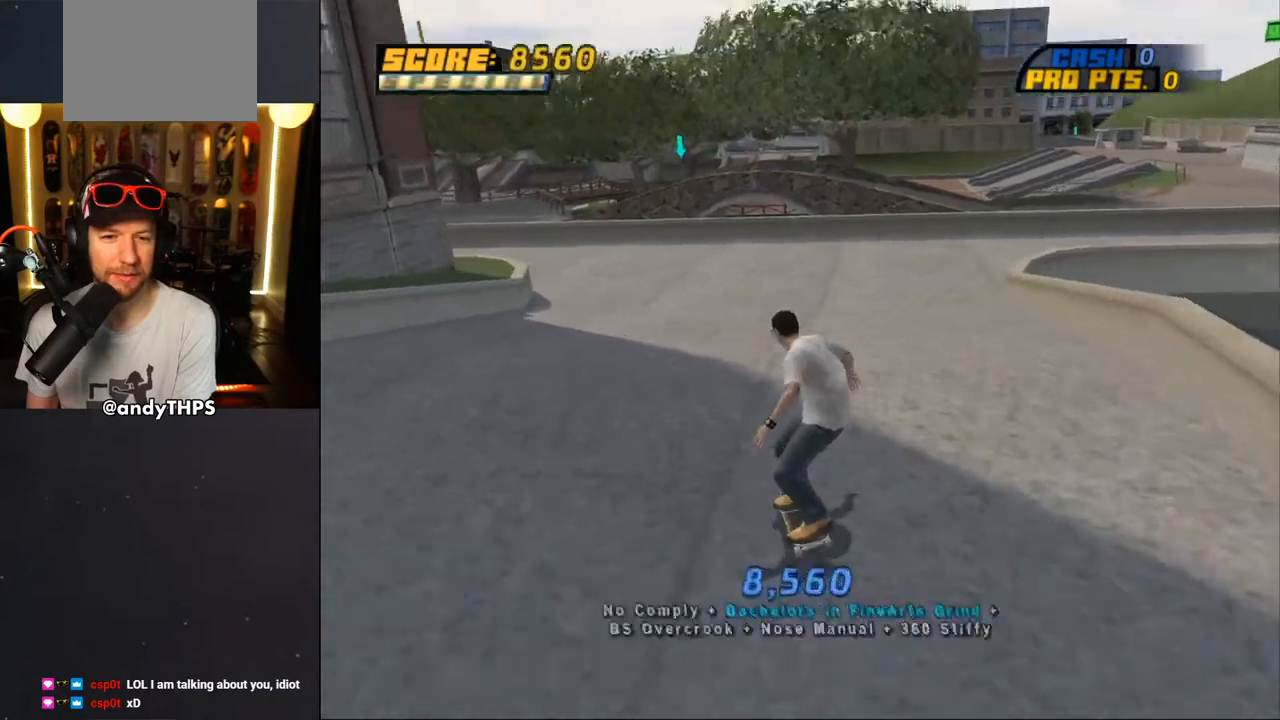
{"buttons": ["CROSS", "DPAD_LEFT"], "left_stick": "center", "right_stick": "center", "events": [[17, "DPAD_RIGHT", "down"], [183, "DPAD_RIGHT", "up"], [350, "DPAD_LEFT", "down"], [400, "DPAD_UP", "down"], [483, "DPAD_UP", "up"]]}
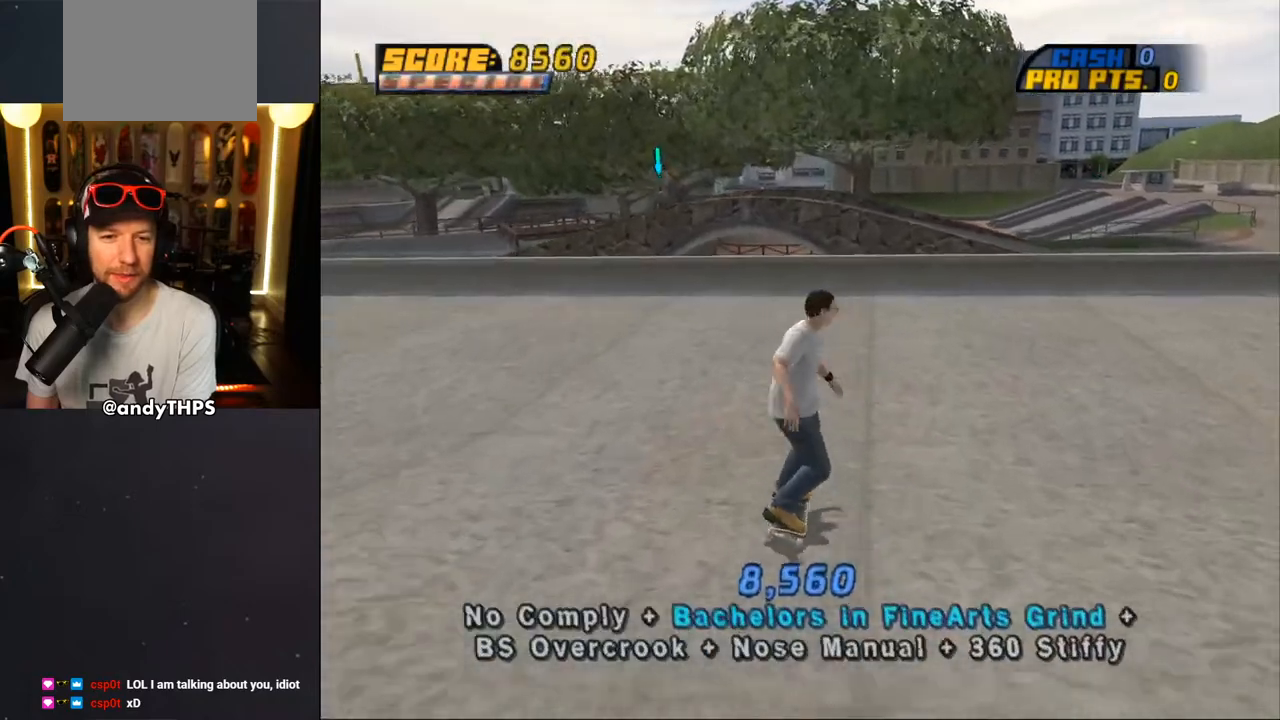
{"buttons": ["CROSS"], "left_stick": "center", "right_stick": "center", "events": [[17, "DPAD_LEFT", "up"], [167, "DPAD_LEFT", "down"], [200, "DPAD_UP", "down"], [300, "DPAD_UP", "up"], [317, "DPAD_LEFT", "up"]]}
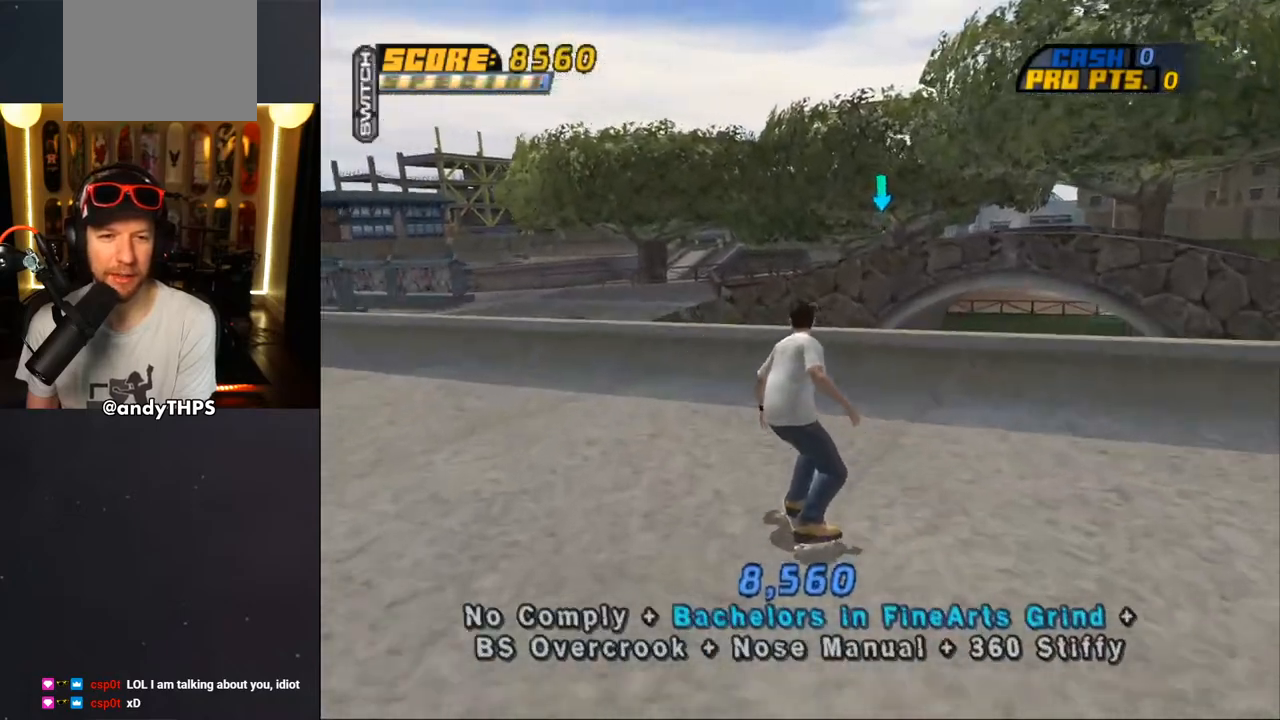
{"buttons": ["CROSS", "DPAD_UP", "DPAD_RIGHT"], "left_stick": "center", "right_stick": "center"}
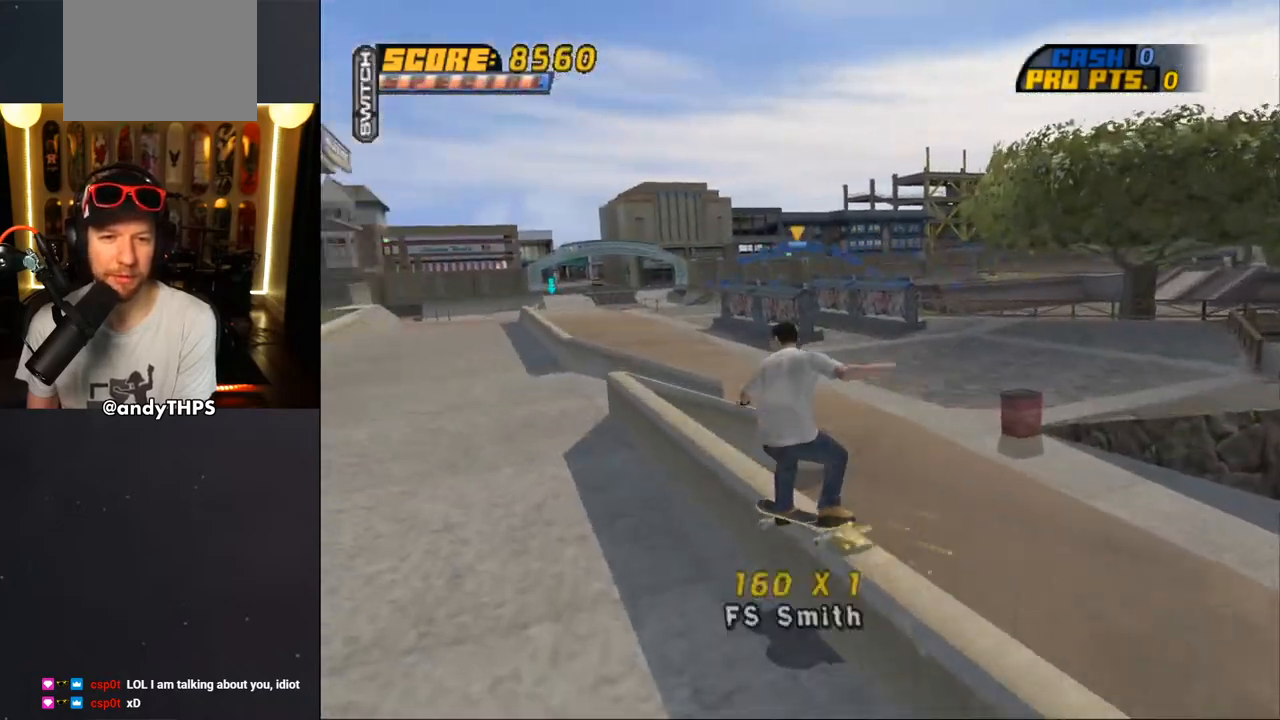
{"buttons": ["CROSS", "R1", "DPAD_UP"], "left_stick": "center", "right_stick": "center", "events": [[33, "L2", "down"], [83, "TRIANGLE", "down"], [100, "CROSS", "up"], [233, "DPAD_RIGHT", "up"], [233, "L2", "up"], [250, "DPAD_UP", "up"], [300, "CROSS", "down"], [317, "TRIANGLE", "up"], [400, "CROSS", "up"], [400, "R1", "down"], [417, "DPAD_UP", "down"], [500, "CROSS", "down"]]}
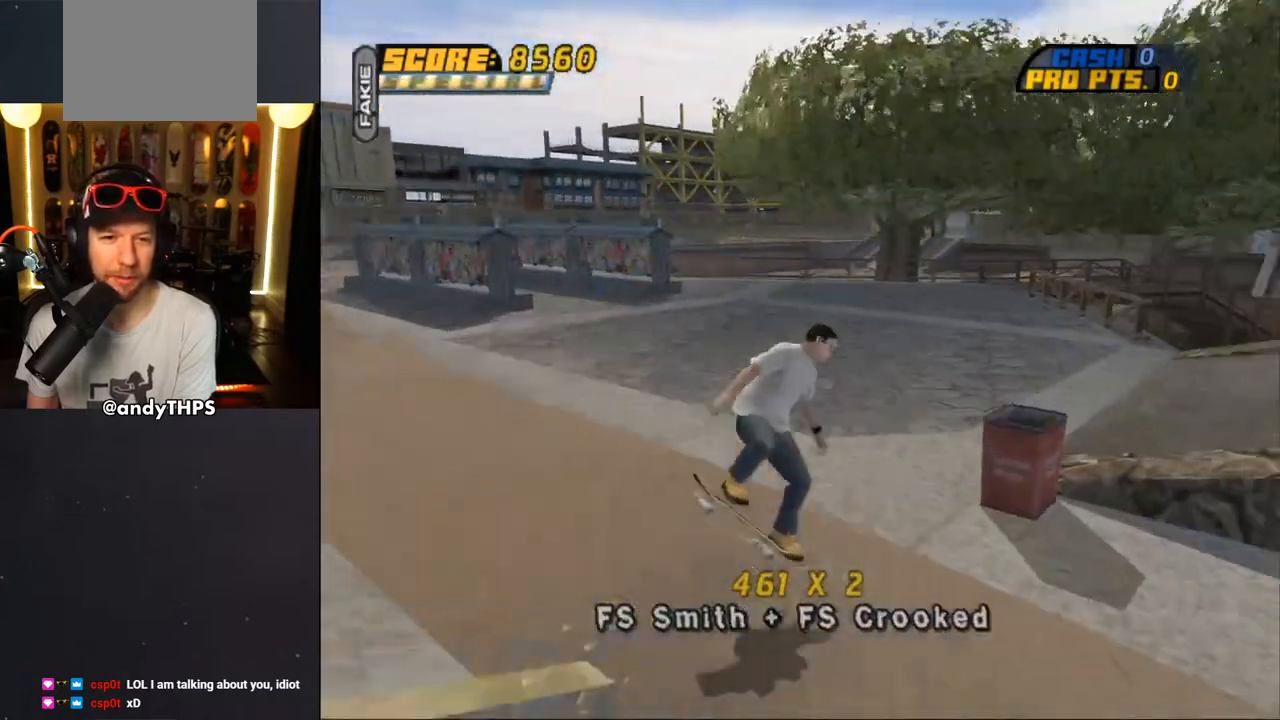
{"buttons": ["CROSS"], "left_stick": "center", "right_stick": "center", "events": [[133, "CROSS", "up"], [217, "CROSS", "down"], [217, "DPAD_UP", "up"], [383, "R1", "up"]]}
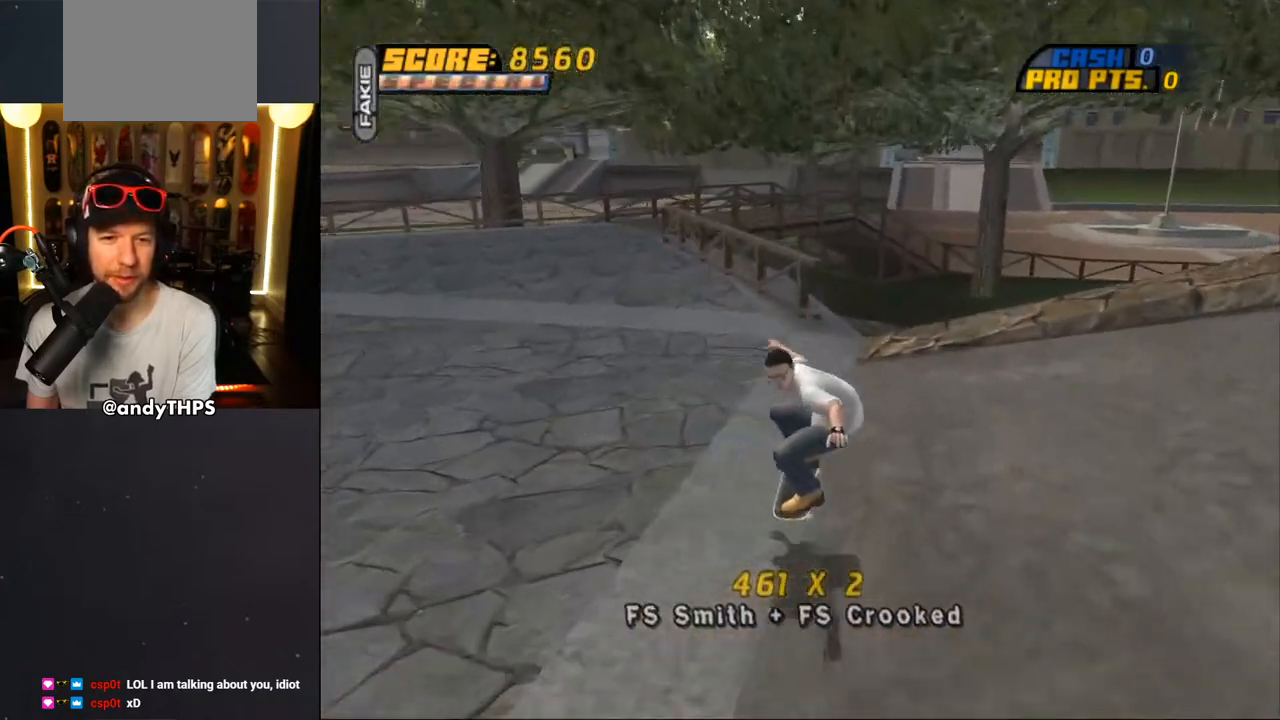
{"buttons": ["CROSS"], "left_stick": "center", "right_stick": "center", "events": [[50, "DPAD_LEFT", "down"], [100, "DPAD_DOWN", "down"], [400, "DPAD_DOWN", "up"], [467, "DPAD_LEFT", "up"]]}
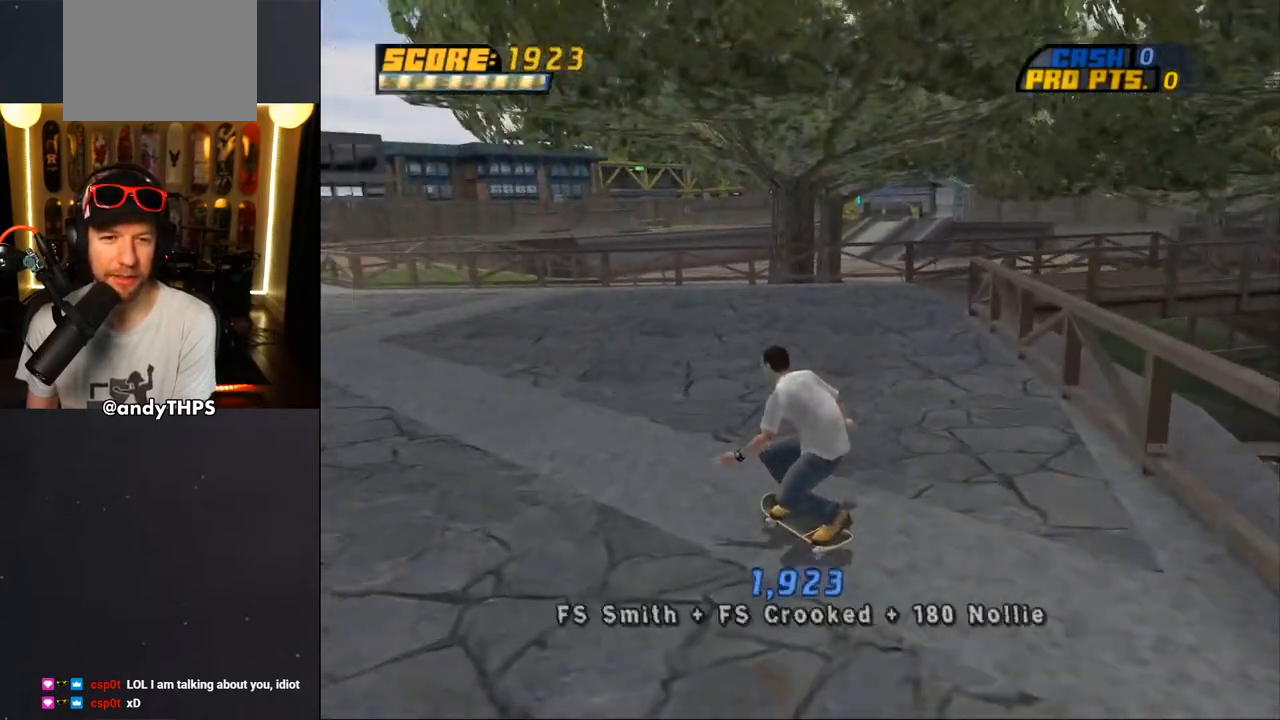
{"buttons": ["CROSS", "L2", "DPAD_UP", "DPAD_LEFT"], "left_stick": "center", "right_stick": "center", "events": [[17, "DPAD_LEFT", "down"], [117, "DPAD_UP", "down"], [117, "L2", "down"]]}
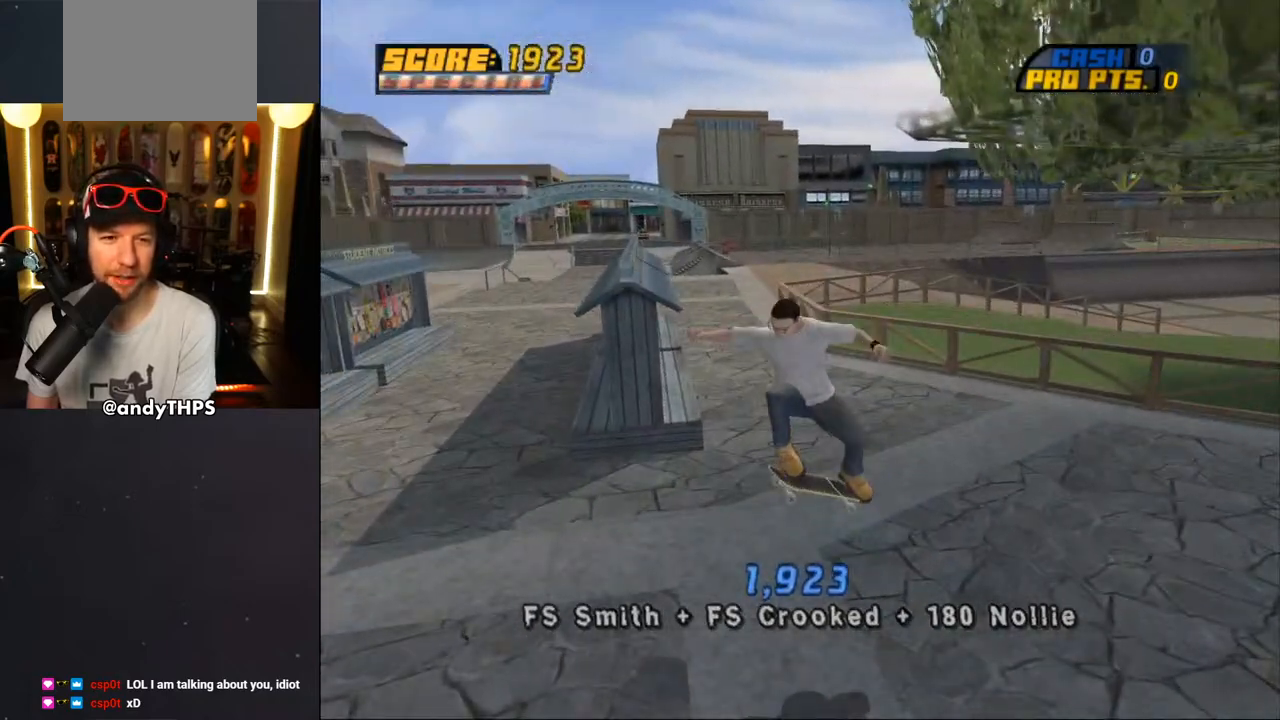
{"buttons": ["CROSS", "TRIANGLE", "DPAD_UP"], "left_stick": "center", "right_stick": "center", "events": [[50, "DPAD_LEFT", "up"], [117, "L2", "up"], [250, "TRIANGLE", "down"], [267, "CROSS", "up"], [400, "CROSS", "down"]]}
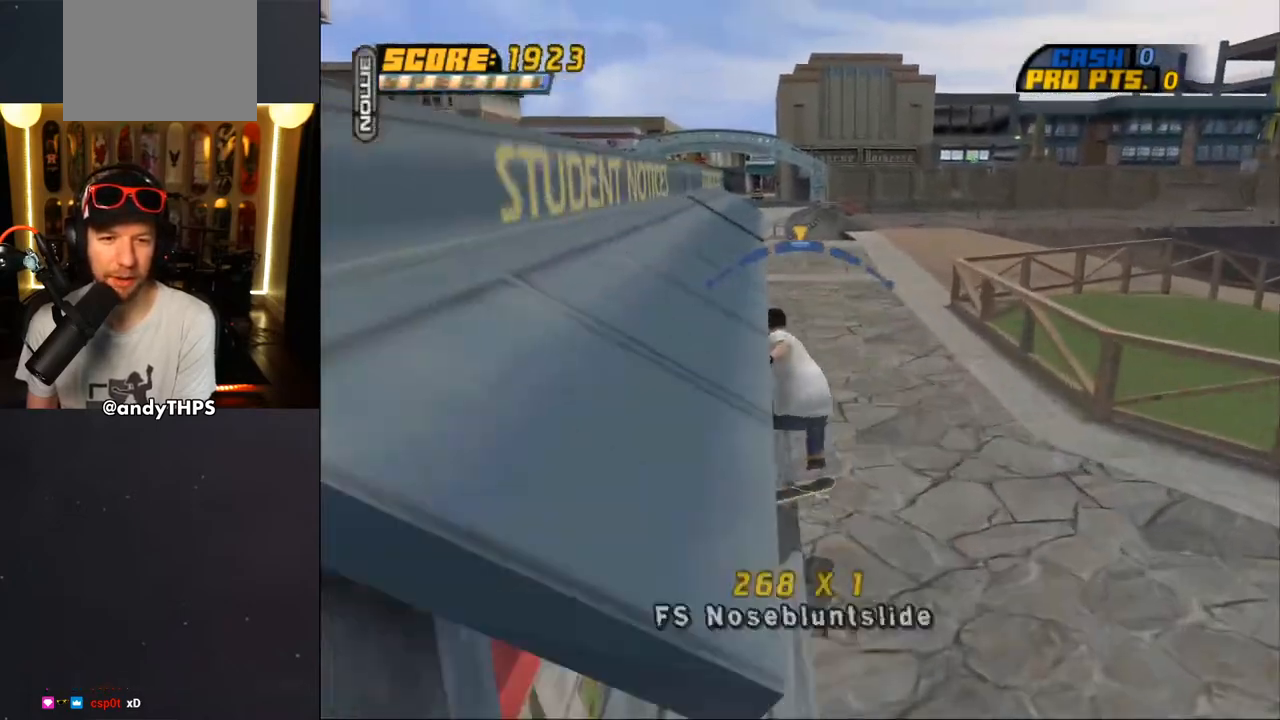
{"buttons": ["CROSS", "TRIANGLE", "DPAD_UP"], "left_stick": "center", "right_stick": "center", "events": [[250, "CROSS", "up"], [433, "CROSS", "down"]]}
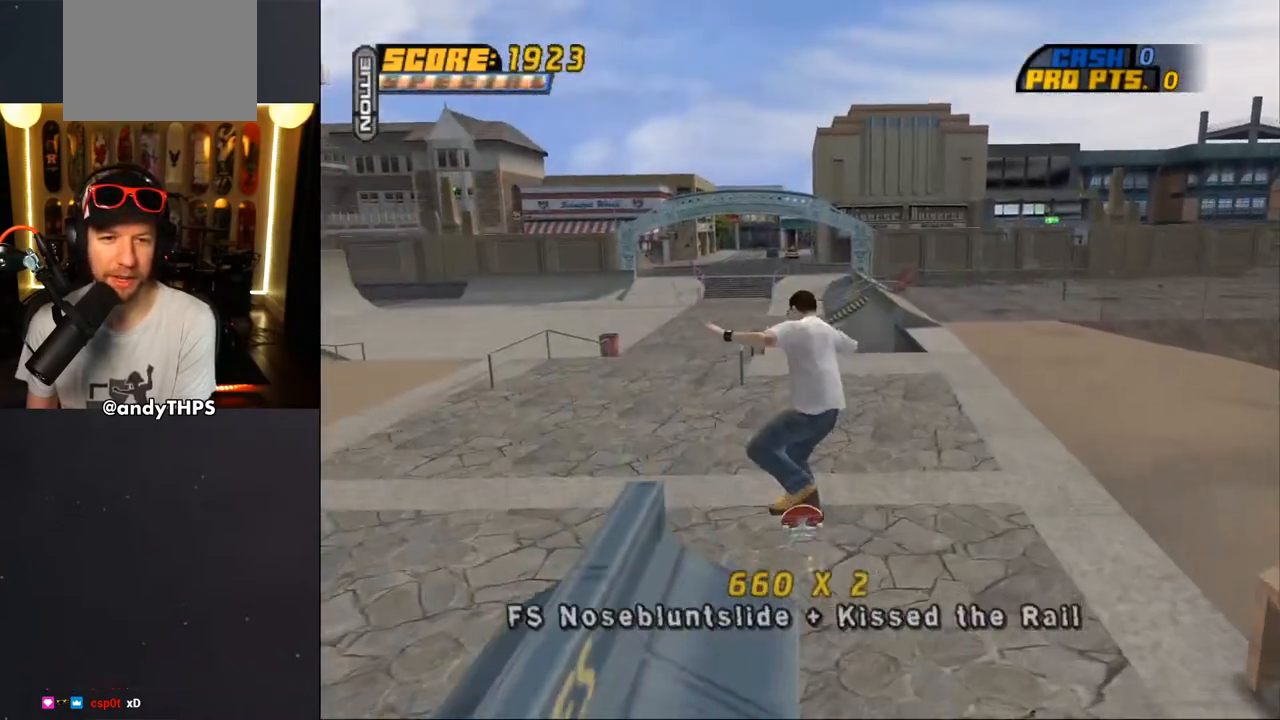
{"buttons": ["CROSS", "TRIANGLE"], "left_stick": "center", "right_stick": "center", "events": [[133, "DPAD_UP", "up"], [233, "DPAD_DOWN", "down"], [300, "DPAD_DOWN", "up"], [300, "DPAD_RIGHT", "down"], [333, "DPAD_RIGHT", "up"], [333, "DPAD_UP", "down"], [450, "DPAD_UP", "up"]]}
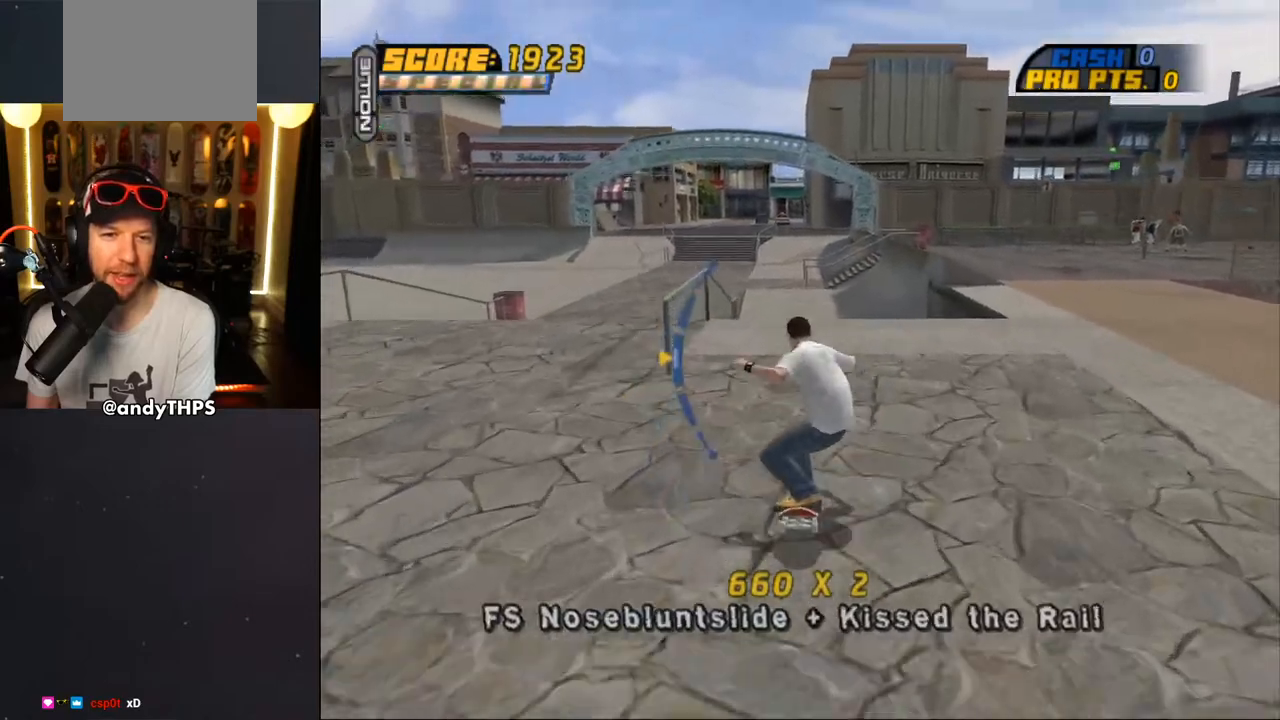
{"buttons": ["CROSS", "R1"], "left_stick": "center", "right_stick": "center", "events": [[83, "DPAD_LEFT", "down"], [150, "DPAD_DOWN", "down"], [183, "CROSS", "up"], [183, "R1", "down"], [200, "DPAD_DOWN", "up"], [283, "CROSS", "down"], [317, "TRIANGLE", "up"], [467, "DPAD_LEFT", "up"]]}
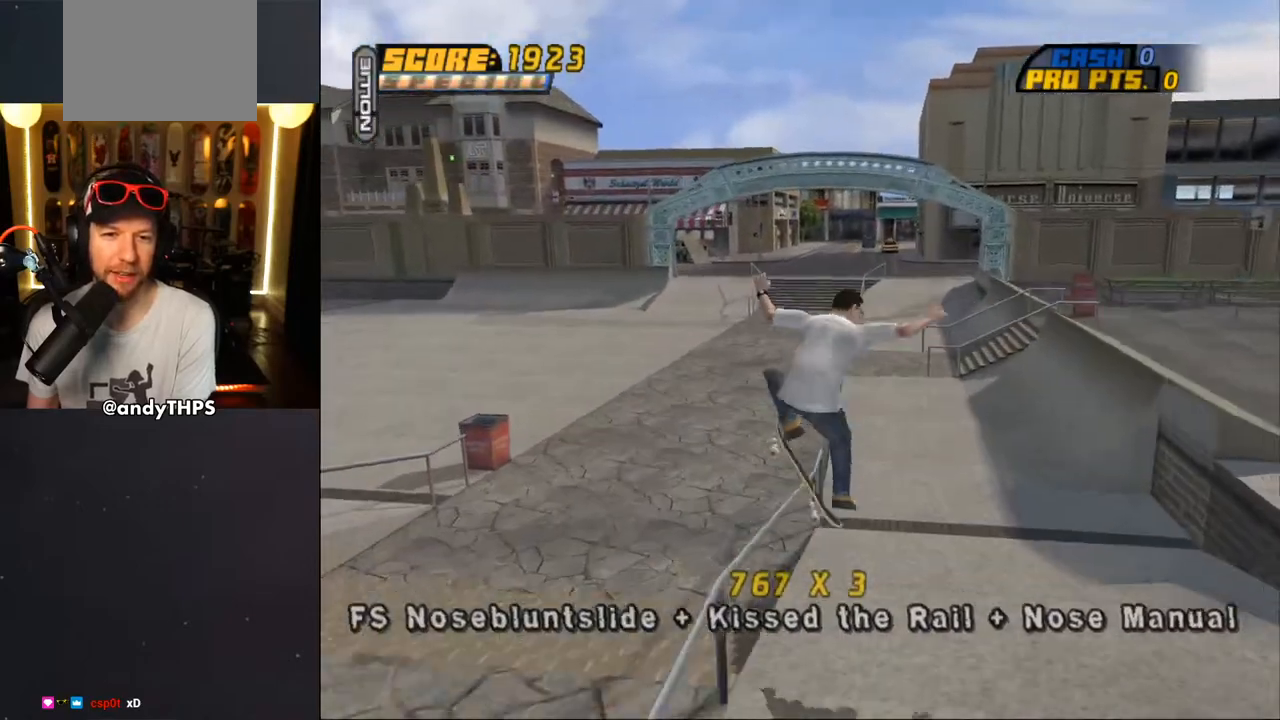
{"buttons": ["CROSS"], "left_stick": "center", "right_stick": "center", "events": [[183, "DPAD_DOWN", "down"], [183, "R1", "up"], [267, "DPAD_RIGHT", "down"], [317, "DPAD_DOWN", "up"], [317, "DPAD_RIGHT", "up"], [317, "DPAD_UP", "down"], [500, "DPAD_UP", "up"]]}
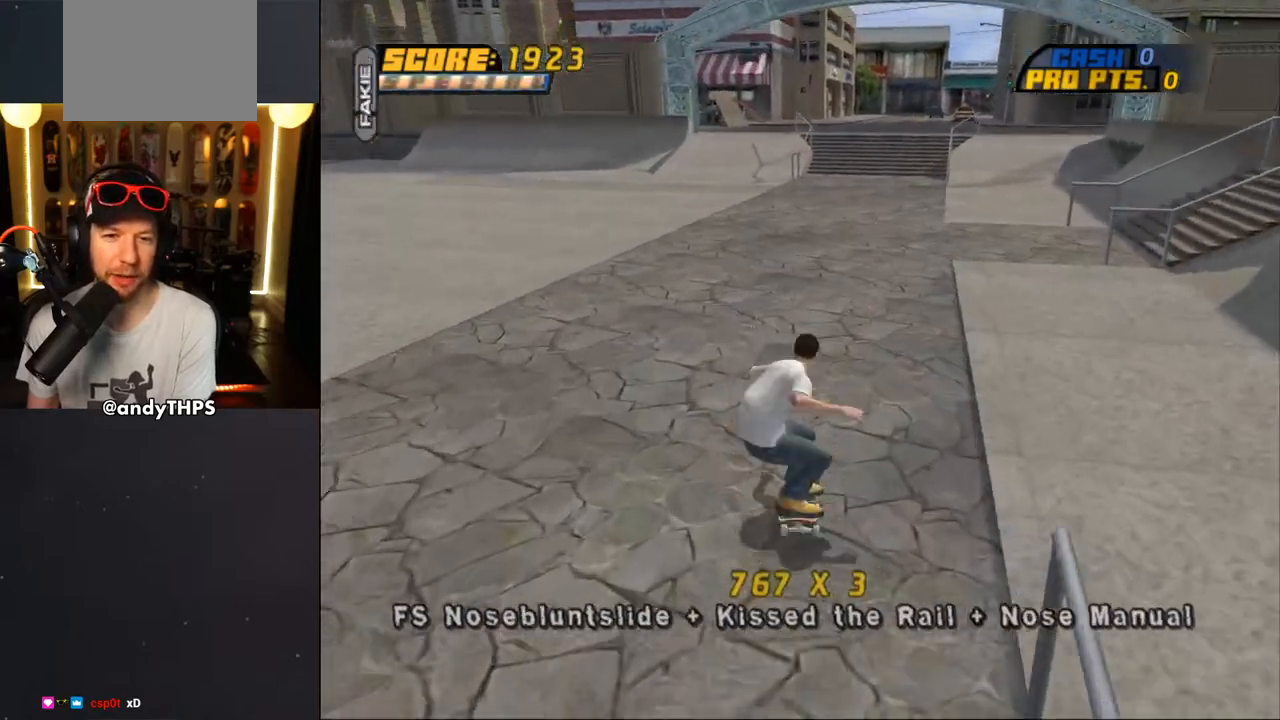
{"buttons": ["CROSS", "L2", "DPAD_DOWN", "DPAD_LEFT"], "left_stick": "center", "right_stick": "center", "events": [[167, "DPAD_DOWN", "down"], [167, "DPAD_LEFT", "down"], [267, "L2", "down"], [317, "CROSS", "up"], [400, "CROSS", "down"]]}
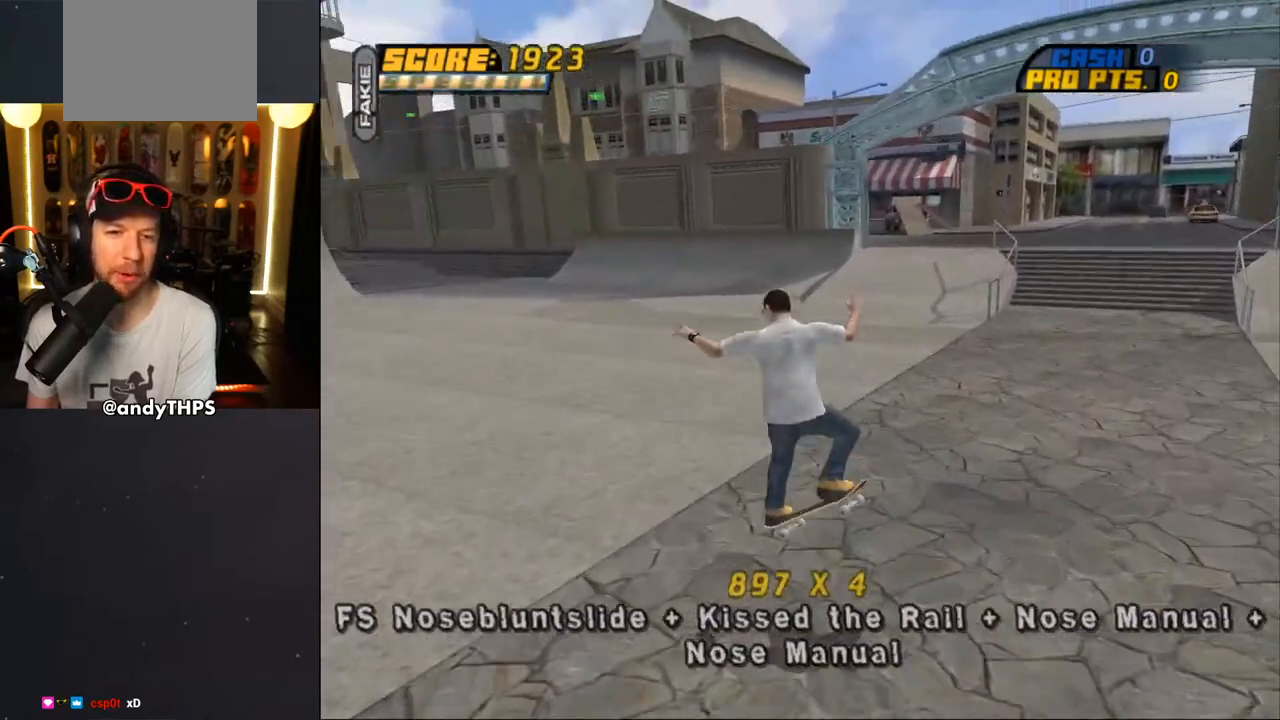
{"buttons": ["CROSS"], "left_stick": "center", "right_stick": "center", "events": [[83, "DPAD_DOWN", "up"], [117, "DPAD_UP", "down"], [250, "DPAD_UP", "up"], [267, "DPAD_LEFT", "up"], [317, "L2", "up"]]}
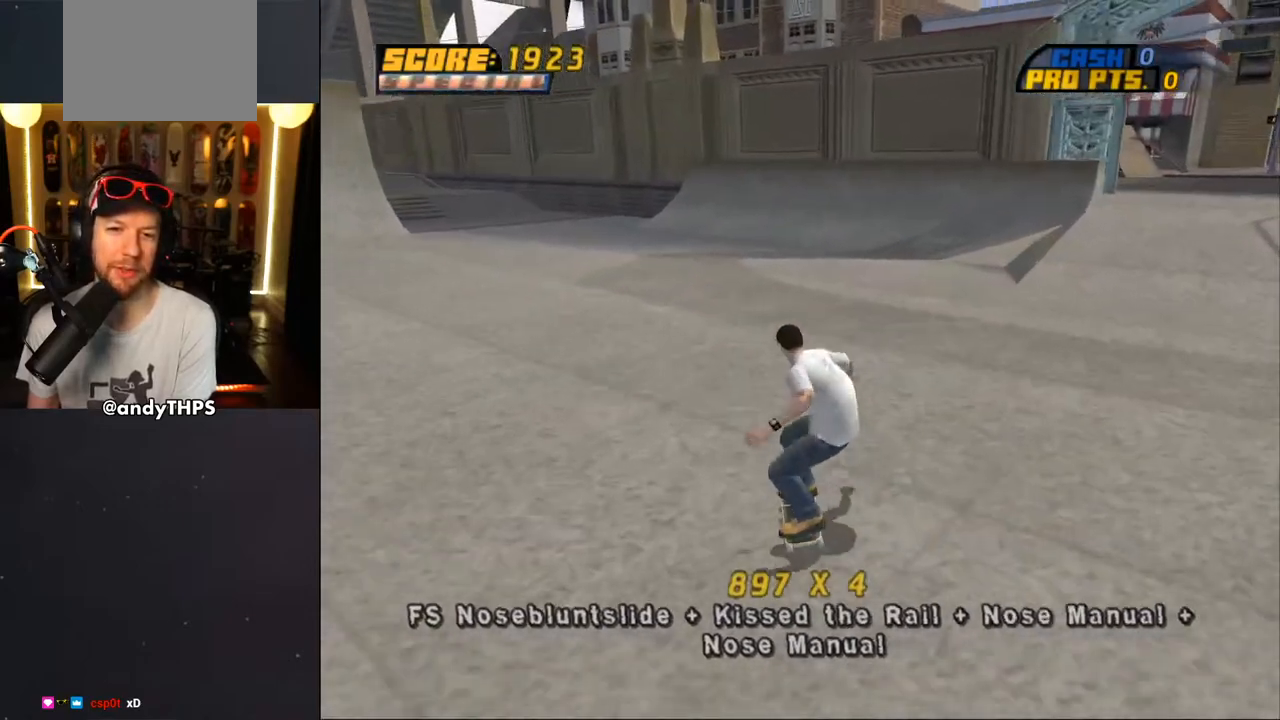
{"buttons": ["CROSS", "DPAD_RIGHT"], "left_stick": "center", "right_stick": "center", "events": [[50, "DPAD_LEFT", "down"], [183, "DPAD_LEFT", "up"], [317, "DPAD_LEFT", "down"], [317, "DPAD_UP", "down"], [400, "DPAD_LEFT", "up"], [400, "DPAD_UP", "up"], [500, "DPAD_RIGHT", "down"]]}
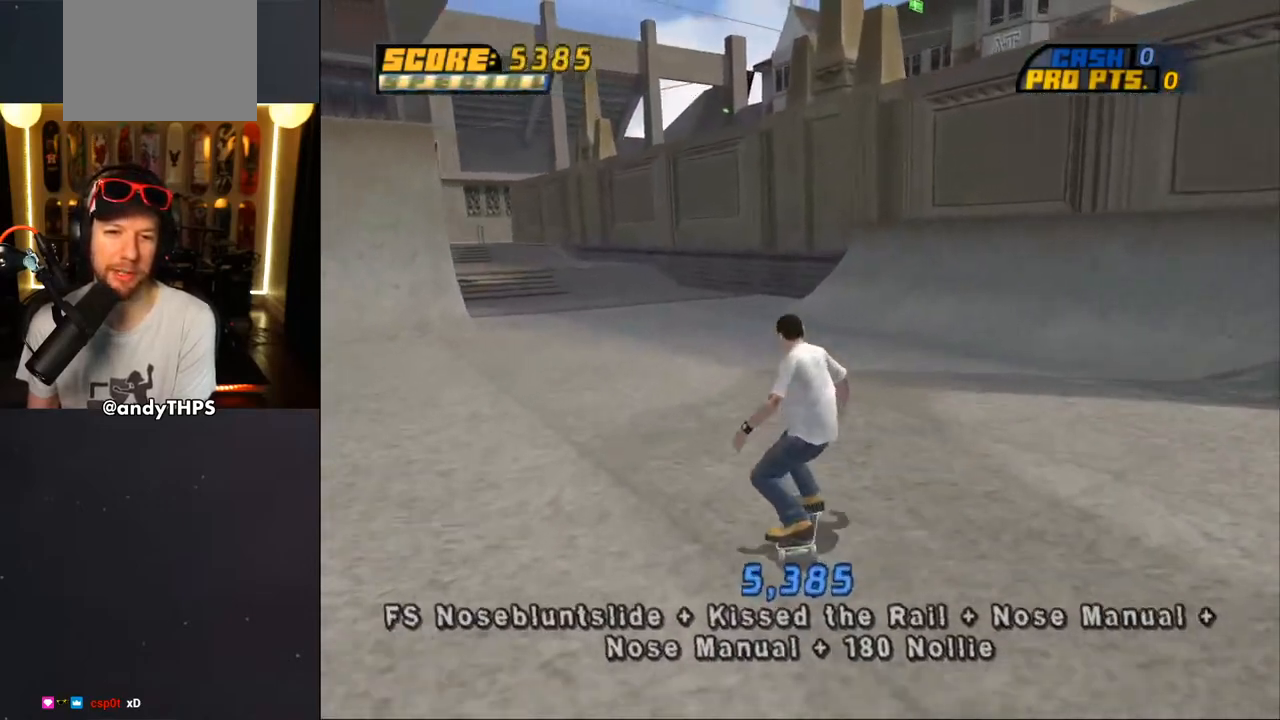
{"buttons": ["CROSS", "R1"], "left_stick": "center", "right_stick": "center", "events": [[100, "DPAD_DOWN", "down"], [367, "R1", "down"], [400, "DPAD_DOWN", "up"], [500, "DPAD_RIGHT", "up"]]}
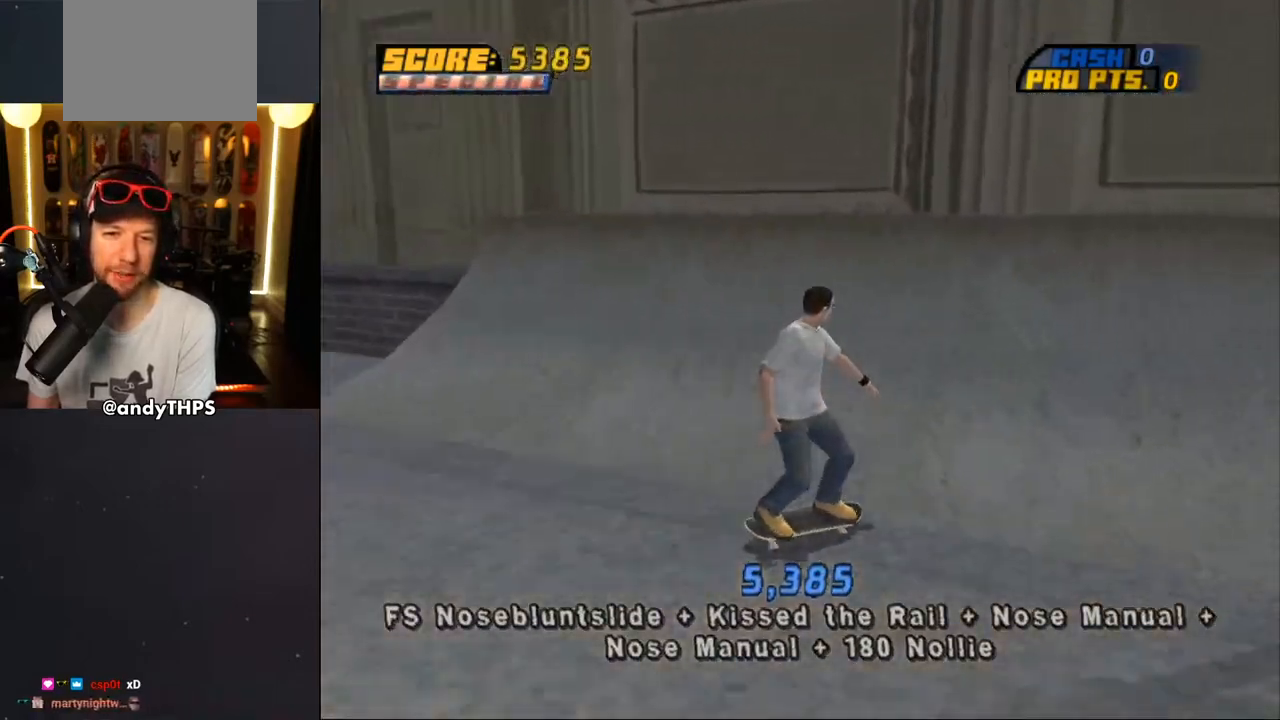
{"buttons": ["TRIANGLE", "R1", "DPAD_UP", "DPAD_RIGHT"], "left_stick": "center", "right_stick": "center", "events": [[33, "DPAD_UP", "down"], [283, "CROSS", "up"], [383, "DPAD_RIGHT", "down"], [383, "TRIANGLE", "down"]]}
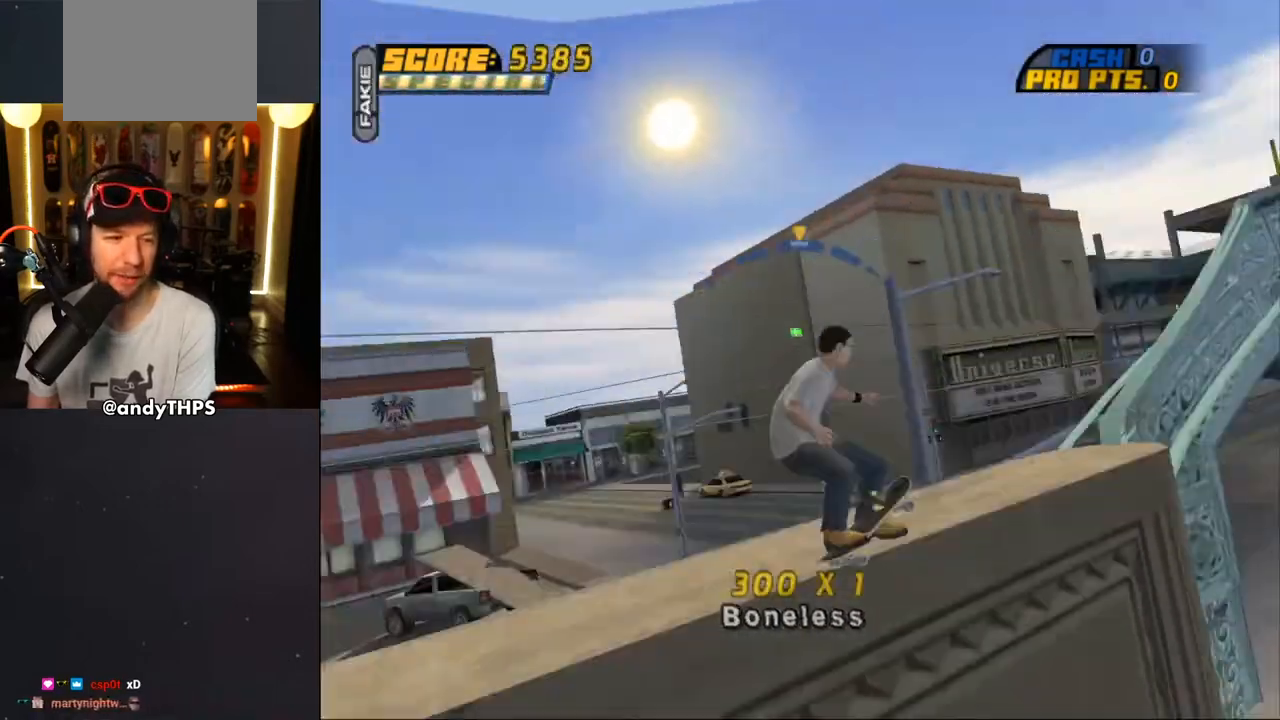
{"buttons": ["SQUARE", "R1", "DPAD_UP"], "left_stick": "center", "right_stick": "center", "events": [[117, "DPAD_RIGHT", "up"], [167, "DPAD_UP", "up"], [200, "CROSS", "down"], [250, "TRIANGLE", "up"], [317, "R1", "up"], [350, "DPAD_UP", "down"], [433, "CROSS", "up"], [467, "R1", "down"], [483, "SQUARE", "down"]]}
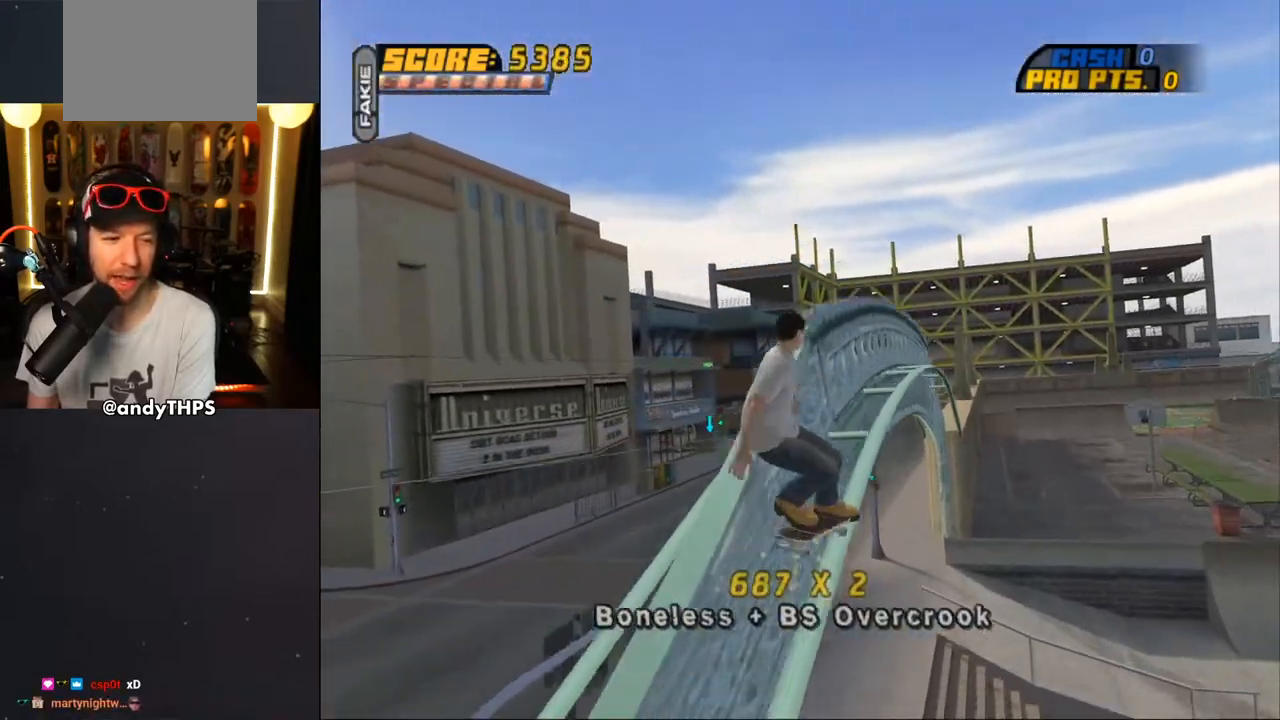
{"buttons": ["TRIANGLE", "R1", "DPAD_UP"], "left_stick": "center", "right_stick": "center", "events": [[167, "SQUARE", "up"], [250, "DPAD_UP", "up"], [300, "DPAD_UP", "down"], [417, "DPAD_UP", "up"], [450, "DPAD_UP", "down"], [483, "TRIANGLE", "down"]]}